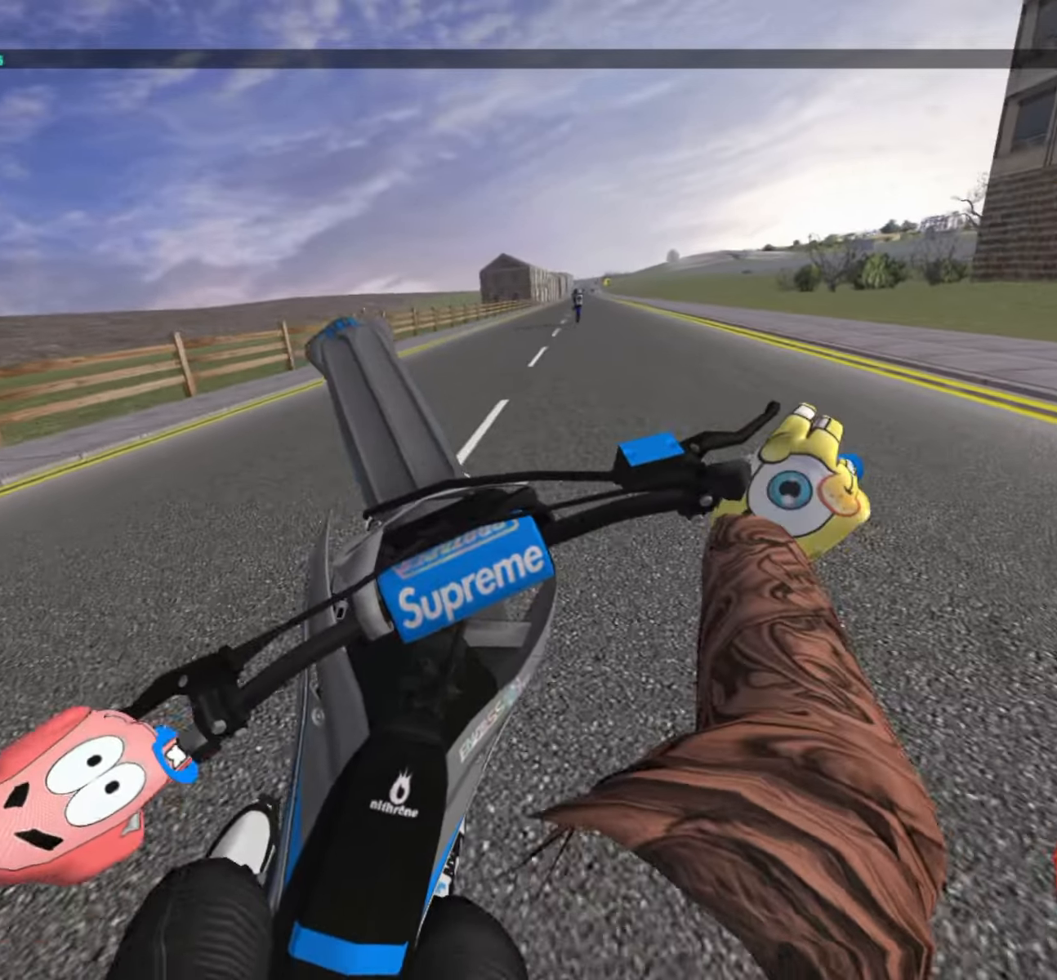
Gameplay with a controller (PlayStation layout); each line is a JSON object with the inputs held at the frame after it. "events" lists button and stick changes between this image and that frame as [ms after this image, input, new state], when the widget could be followed in between.
{"buttons": ["R2"], "left_stick": "up-right", "right_stick": "center", "events": [[117, "R2", "up"], [300, "L2", "down"], [400, "L2", "up"], [500, "R2", "down"]]}
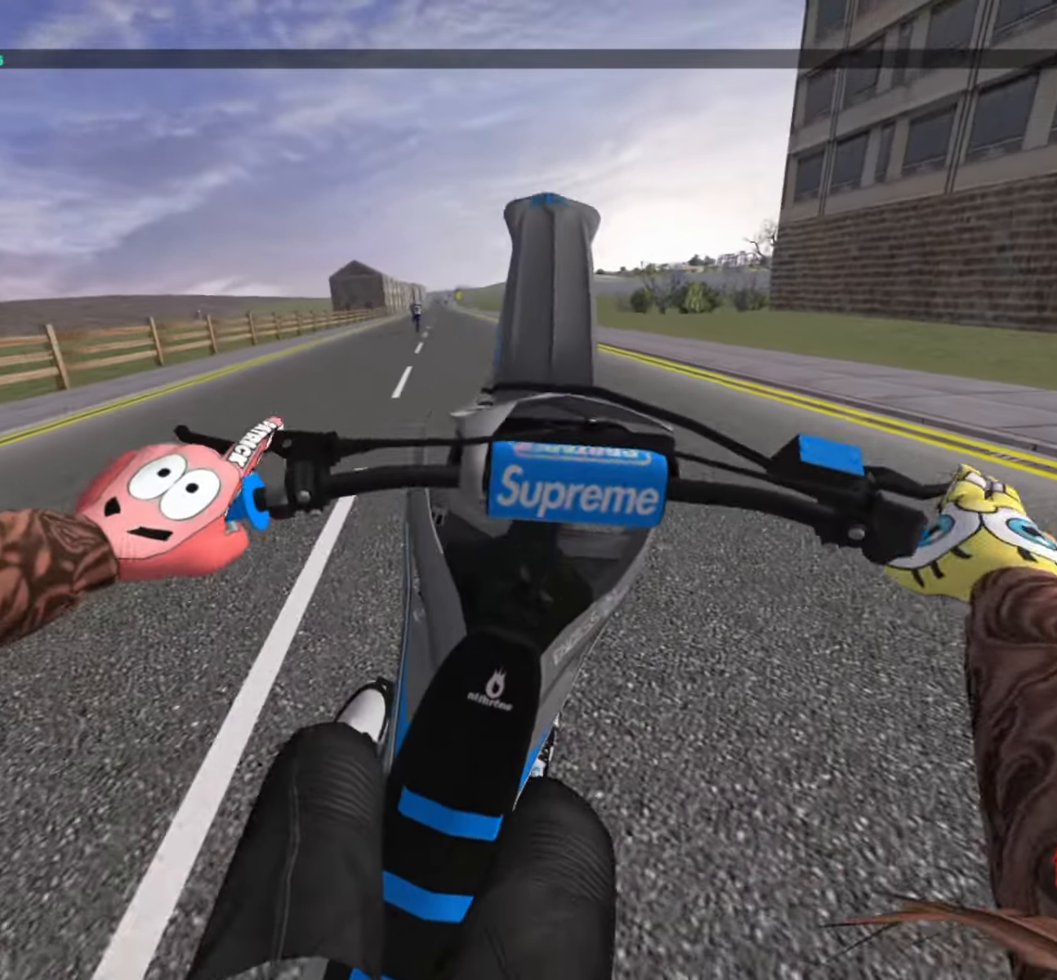
{"buttons": ["R2"], "left_stick": "left", "right_stick": "center", "events": [[67, "left_stick", "center"], [117, "R2", "up"], [133, "left_stick", "left"], [383, "CROSS", "down"], [483, "CROSS", "up"], [483, "R2", "down"]]}
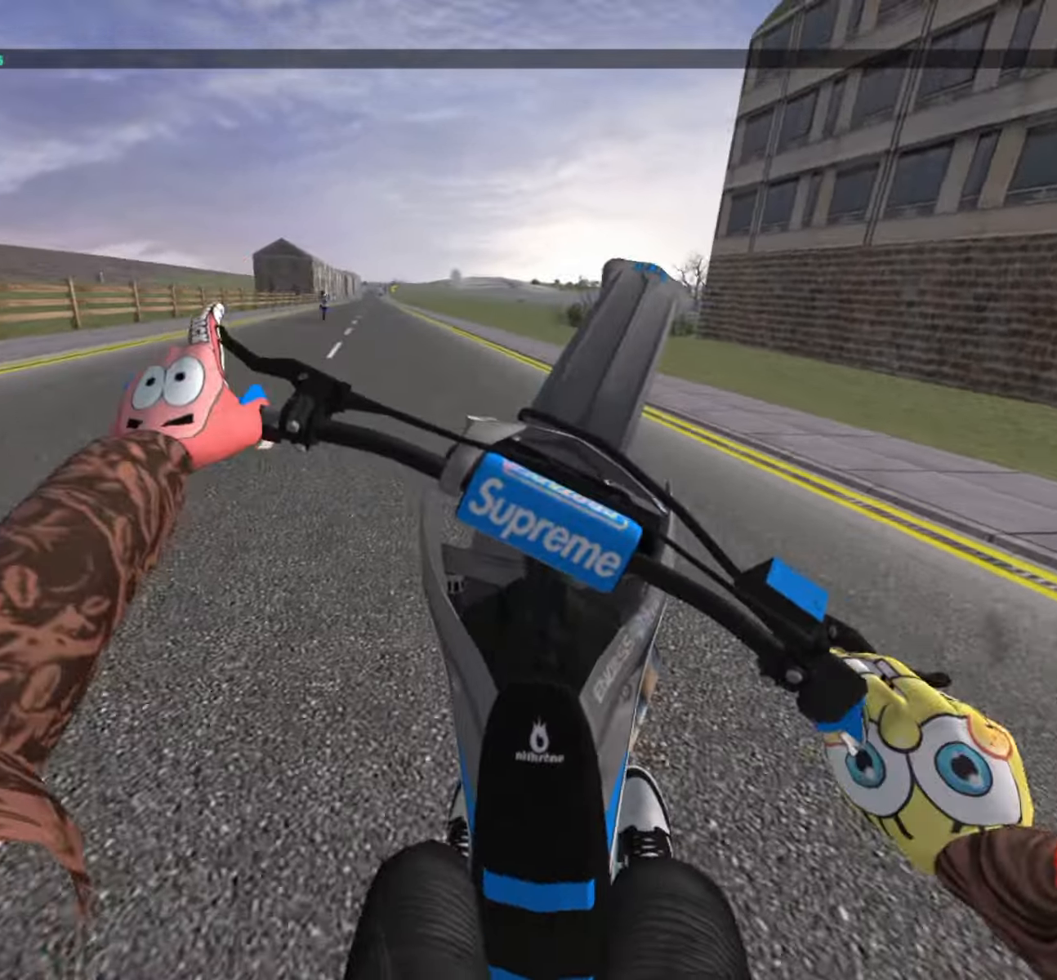
{"buttons": [], "left_stick": "left", "right_stick": "center", "events": [[100, "R2", "up"], [350, "R2", "down"], [450, "R2", "up"]]}
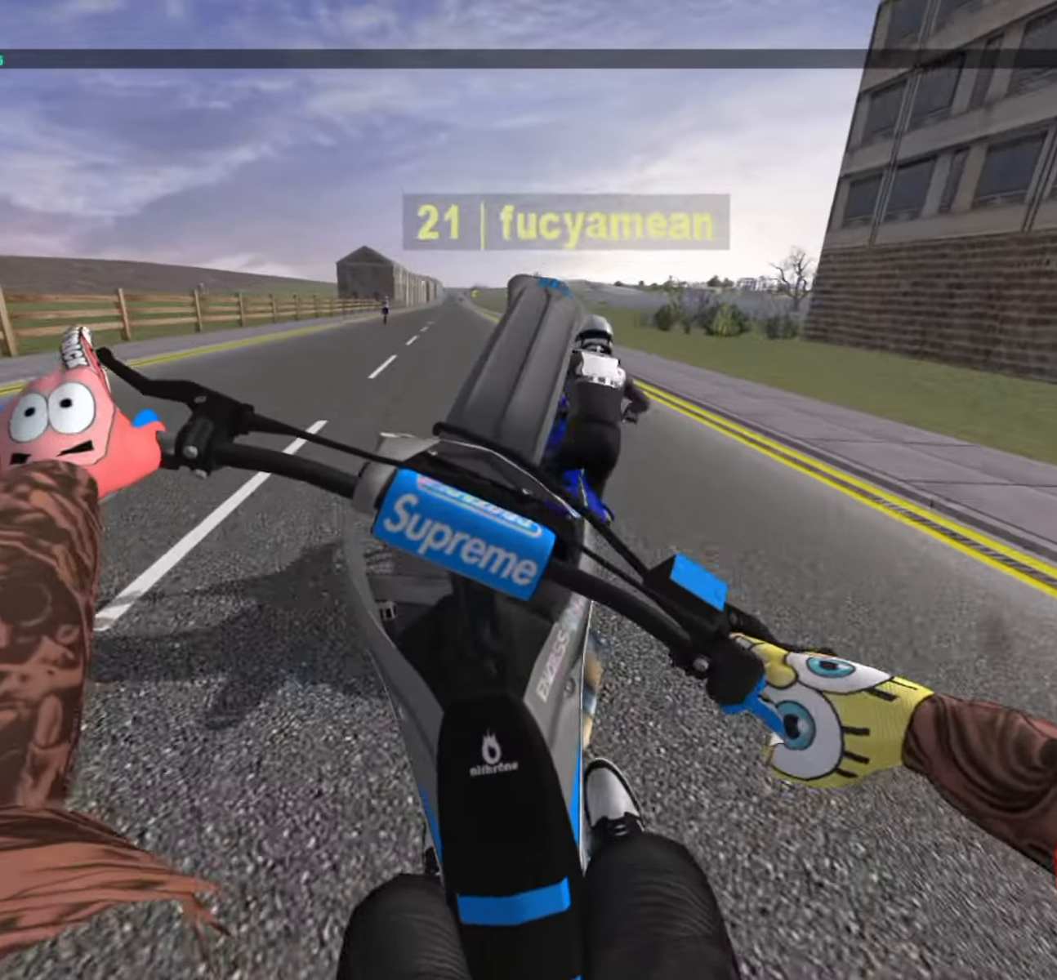
{"buttons": ["R2"], "left_stick": "left", "right_stick": "center", "events": [[17, "R2", "down"]]}
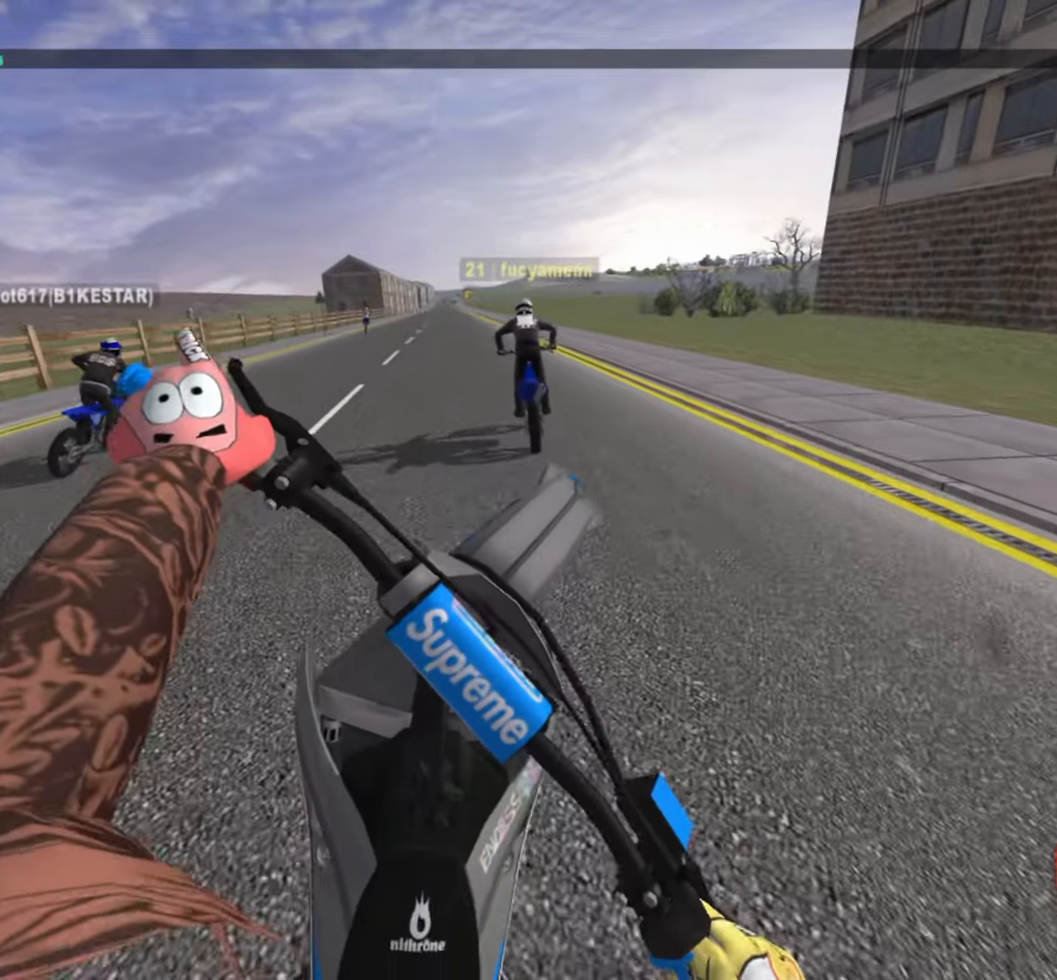
{"buttons": ["L2"], "left_stick": "left", "right_stick": "center", "events": [[150, "R2", "up"], [284, "L2", "down"], [434, "L2", "up"], [467, "L2", "down"]]}
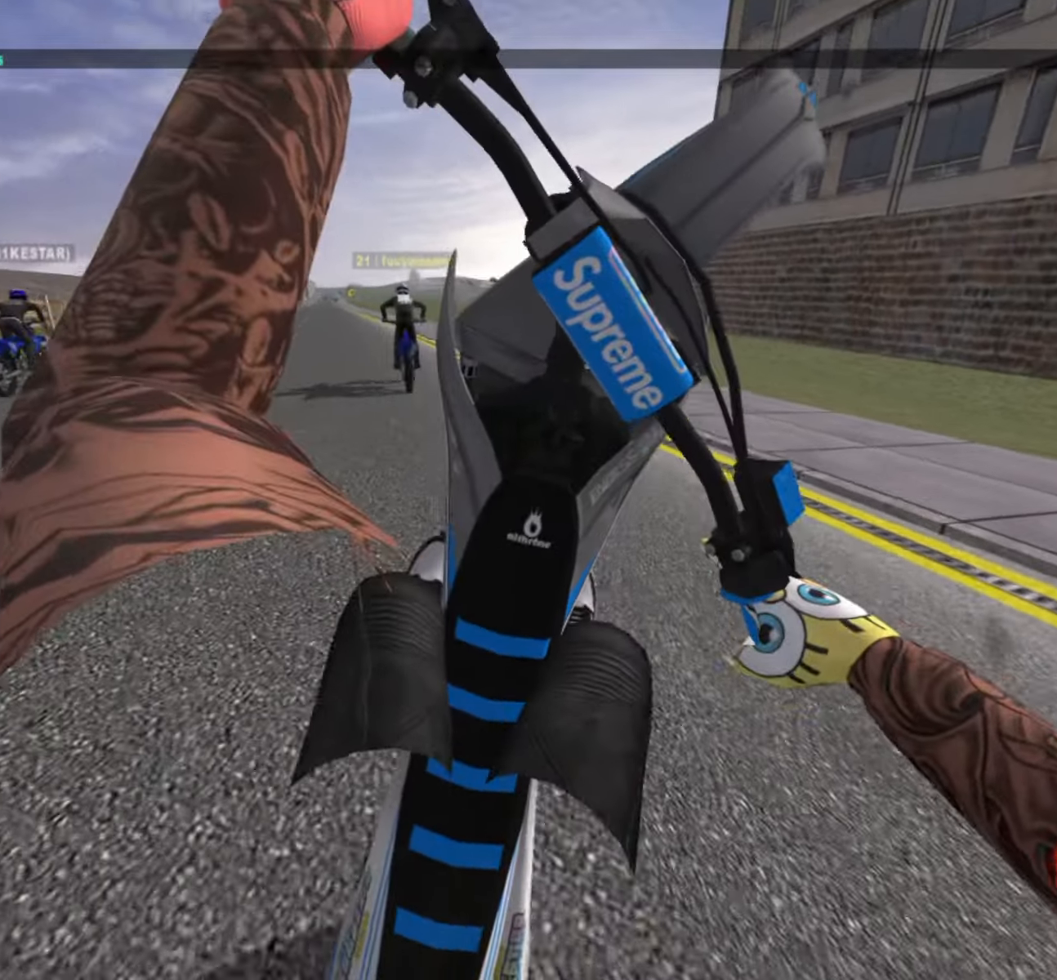
{"buttons": ["R2"], "left_stick": "up-left", "right_stick": "center", "events": [[250, "left_stick", "up-left"], [334, "L2", "up"], [384, "R2", "down"], [417, "left_stick", "center"], [467, "left_stick", "up-left"]]}
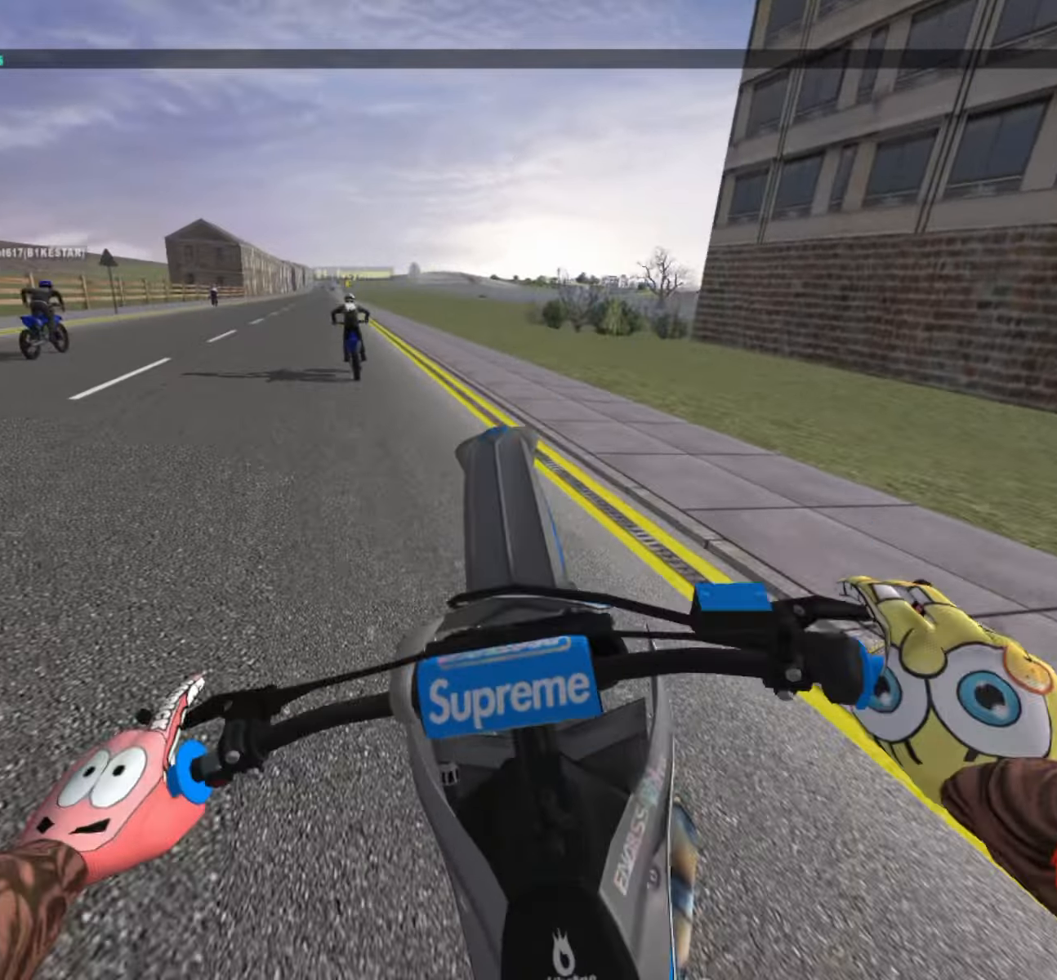
{"buttons": [], "left_stick": "left", "right_stick": "center", "events": [[17, "left_stick", "left"], [384, "R2", "up"]]}
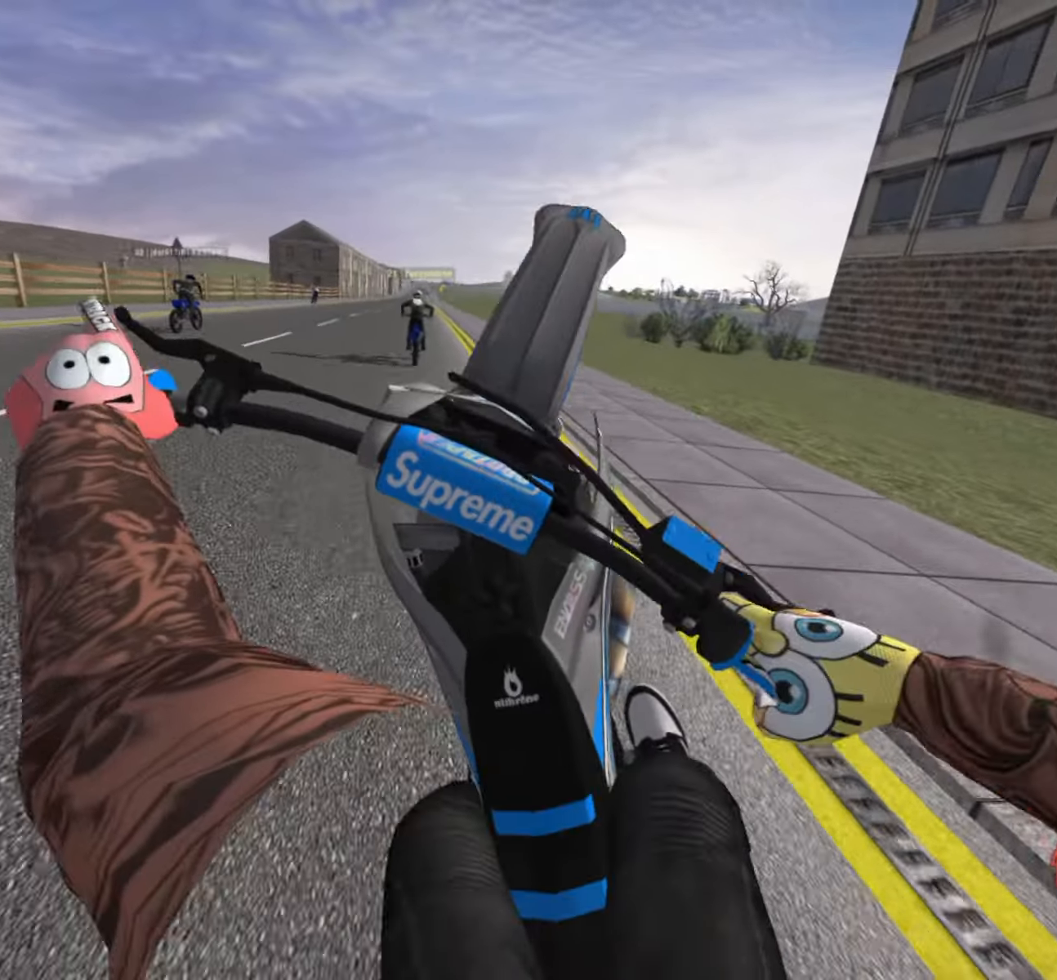
{"buttons": [], "left_stick": "left", "right_stick": "center", "events": [[150, "L2", "down"], [284, "L2", "up"]]}
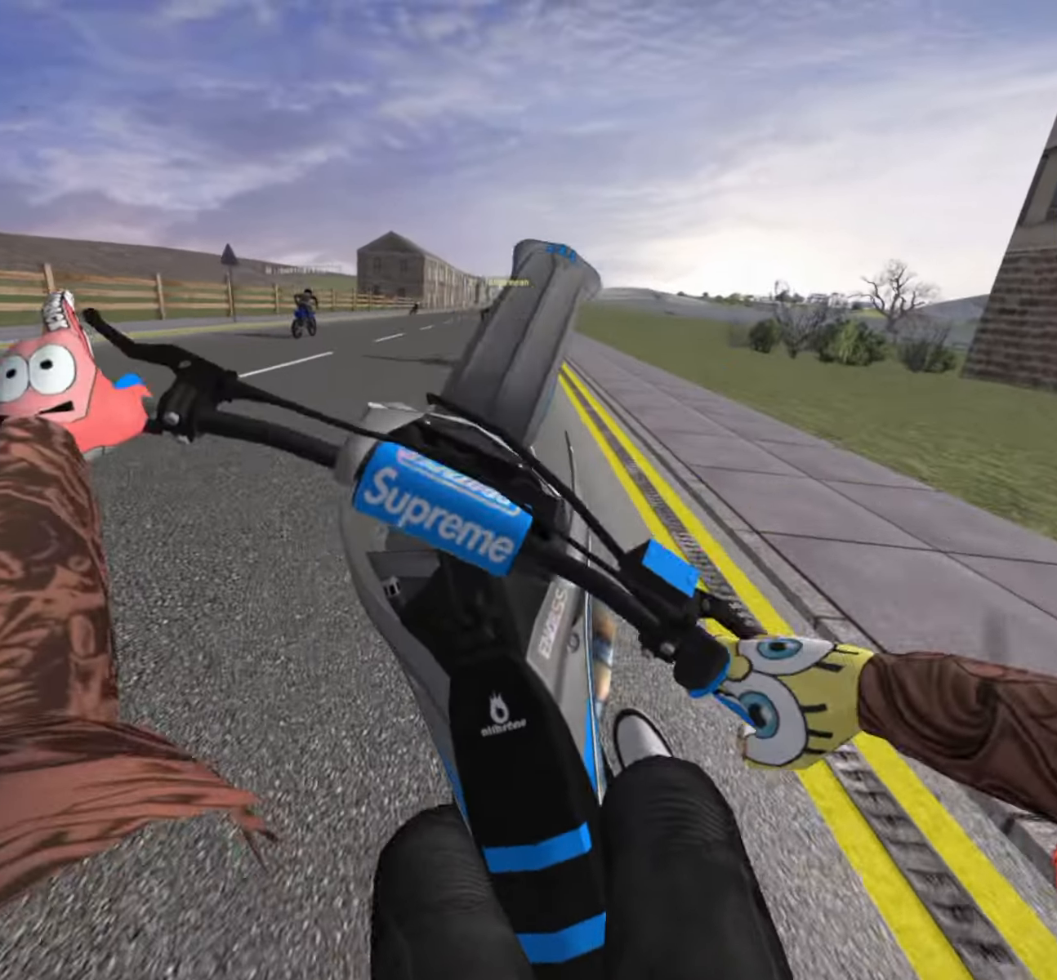
{"buttons": [], "left_stick": "center", "right_stick": "center", "events": [[34, "left_stick", "center"], [50, "R2", "down"], [284, "R2", "up"]]}
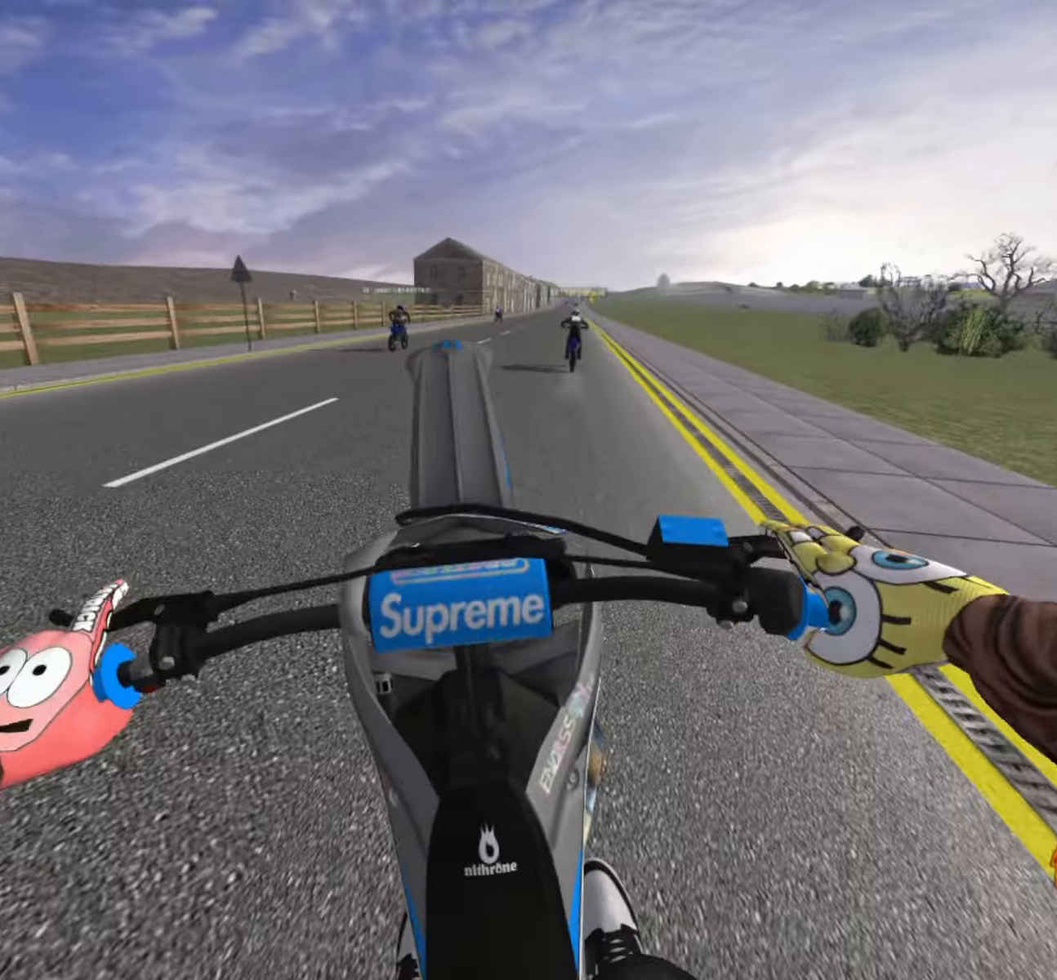
{"buttons": ["R2"], "left_stick": "up-right", "right_stick": "center", "events": [[17, "R2", "down"], [134, "left_stick", "up-right"]]}
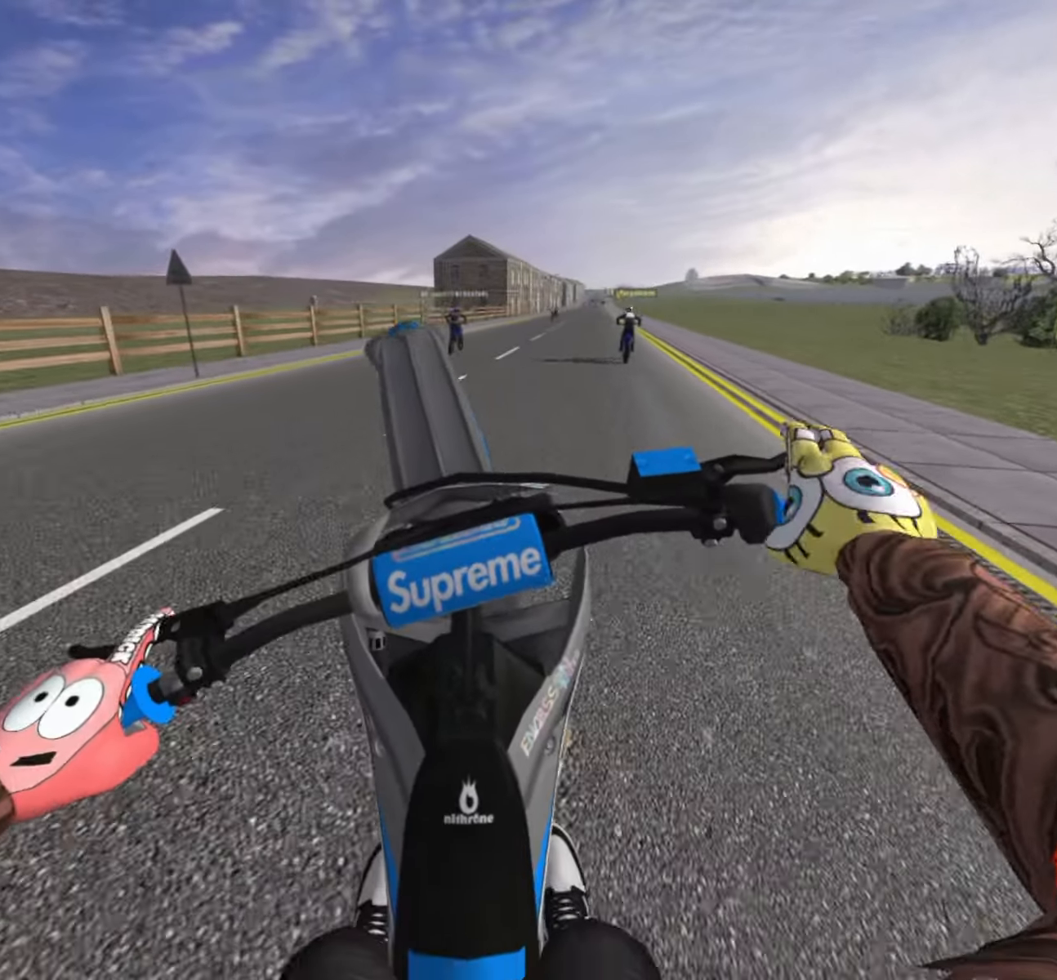
{"buttons": ["SQUARE"], "left_stick": "up-right", "right_stick": "center", "events": [[234, "R2", "up"], [500, "SQUARE", "down"]]}
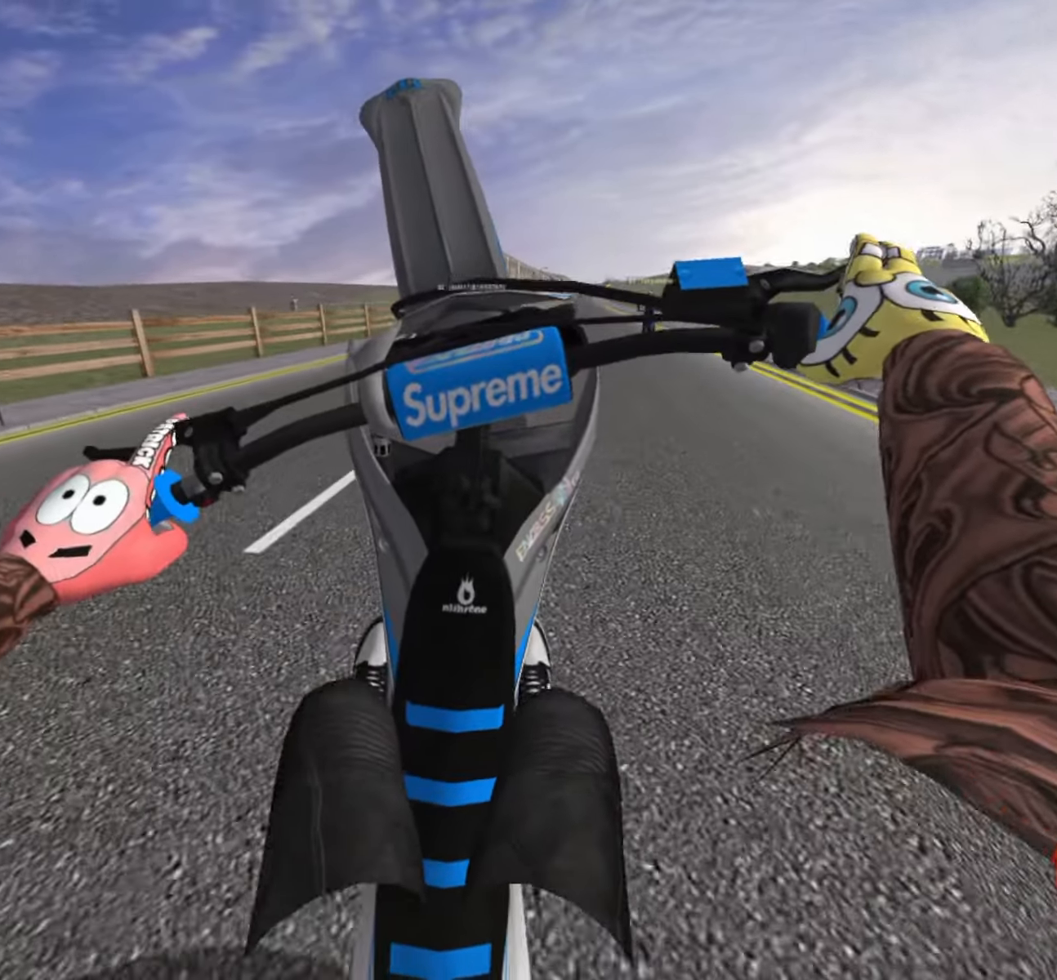
{"buttons": ["R2"], "left_stick": "up-right", "right_stick": "center", "events": [[84, "SQUARE", "up"], [434, "R2", "down"]]}
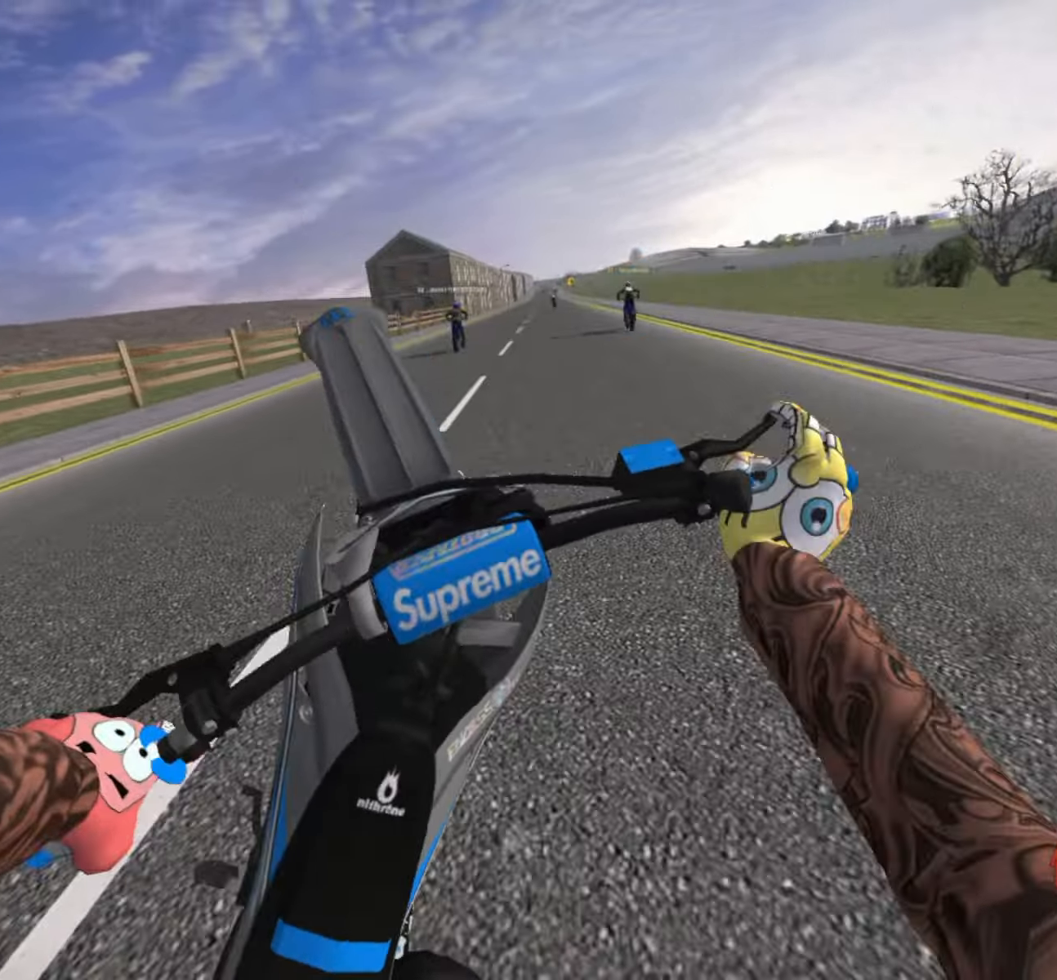
{"buttons": ["R2"], "left_stick": "up-left", "right_stick": "center", "events": [[134, "R2", "up"], [184, "R2", "down"], [250, "left_stick", "up"], [267, "R2", "up"], [450, "R2", "down"], [484, "left_stick", "up-left"]]}
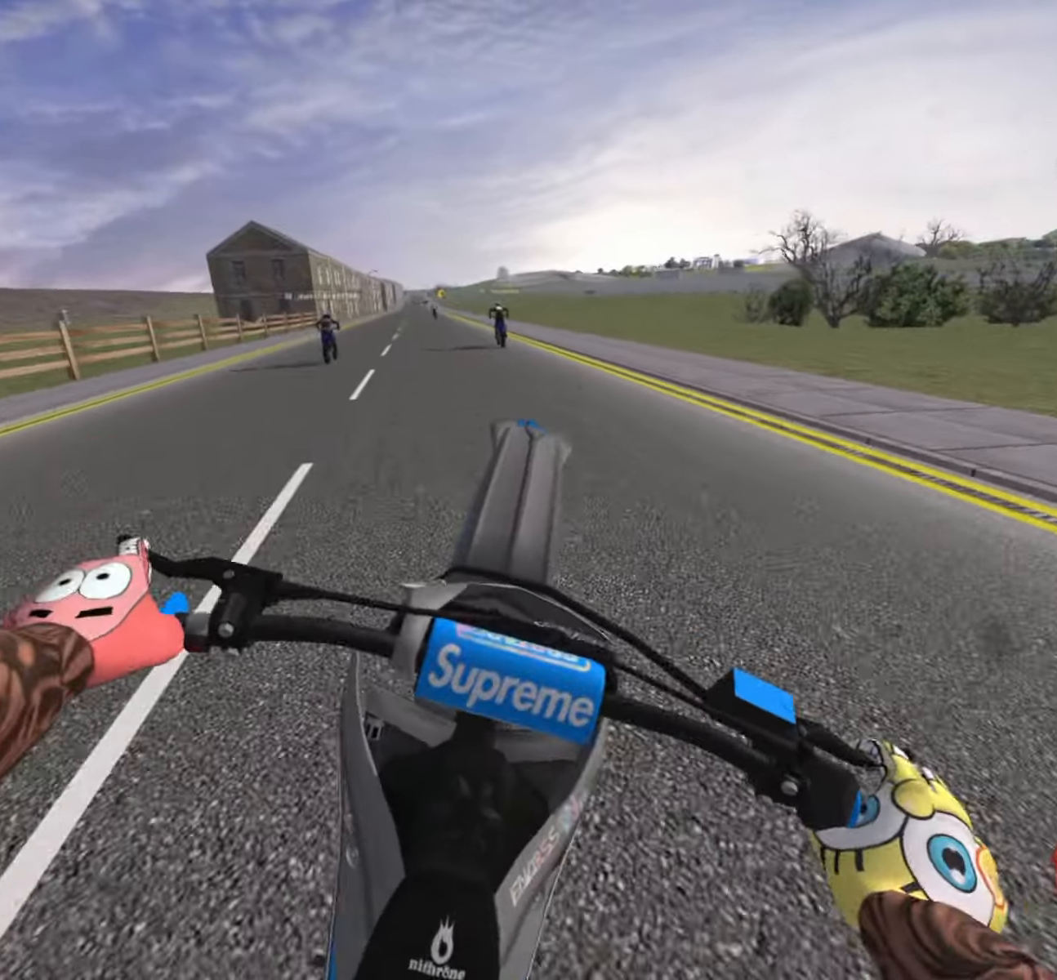
{"buttons": ["R2"], "left_stick": "up-left", "right_stick": "center", "events": [[250, "R2", "up"], [350, "R2", "down"]]}
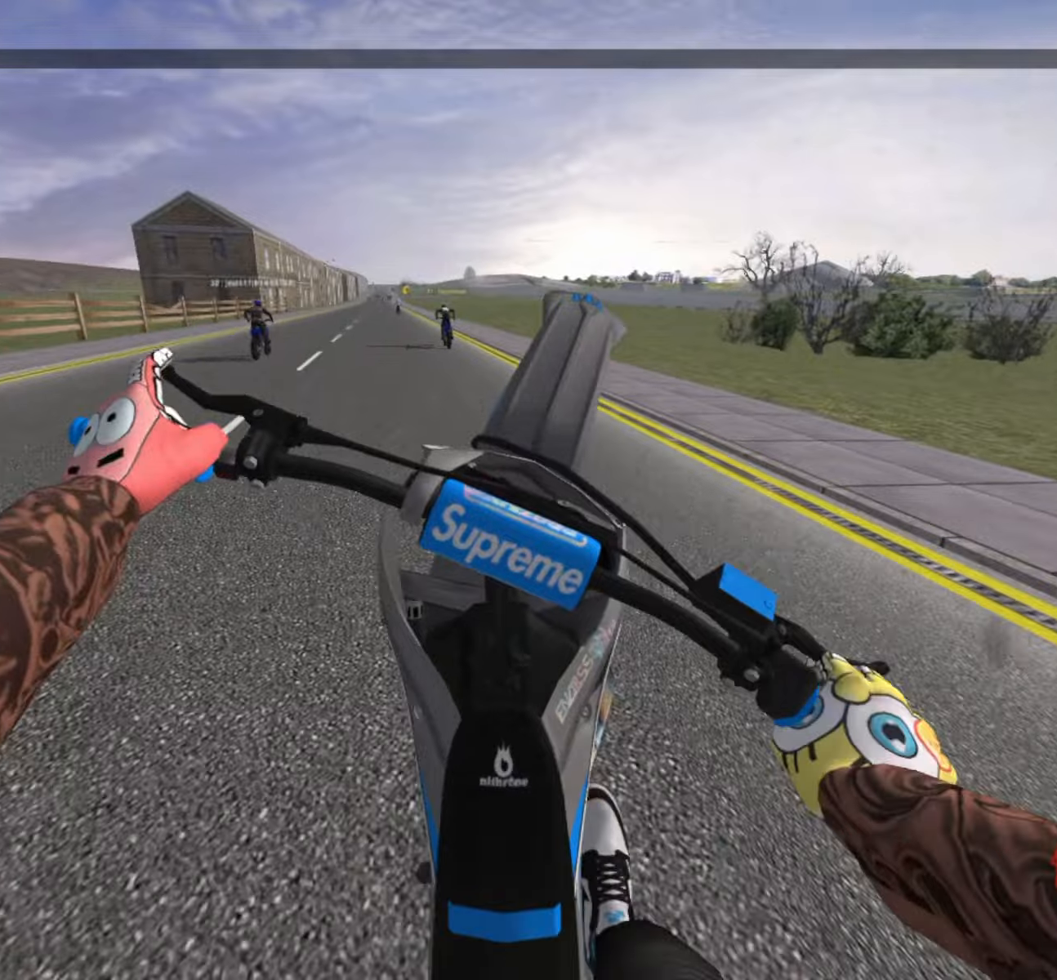
{"buttons": ["R2"], "left_stick": "left", "right_stick": "center", "events": [[66, "R2", "up"], [166, "left_stick", "left"], [450, "R2", "down"]]}
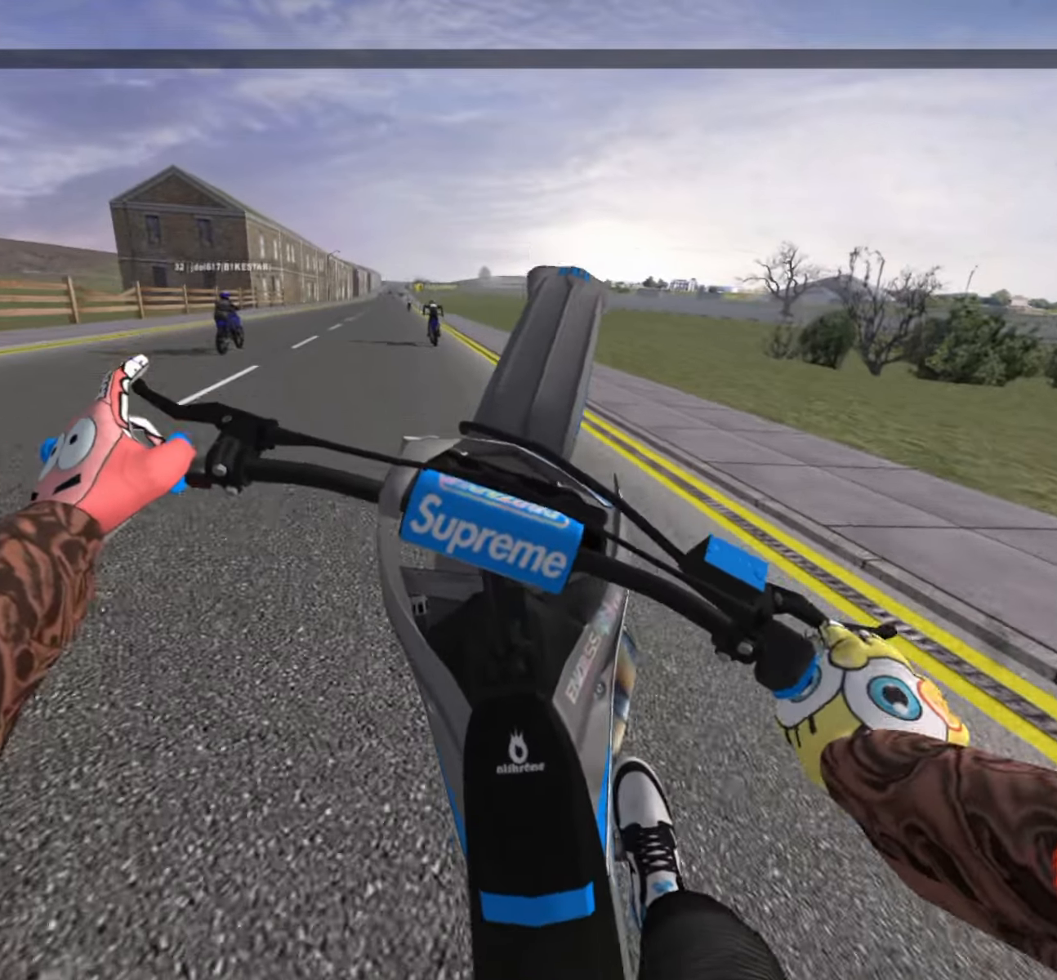
{"buttons": [], "left_stick": "left", "right_stick": "center", "events": [[133, "R2", "up"], [233, "R2", "down"], [283, "R2", "up"], [450, "R2", "down"], [466, "R2", "up"]]}
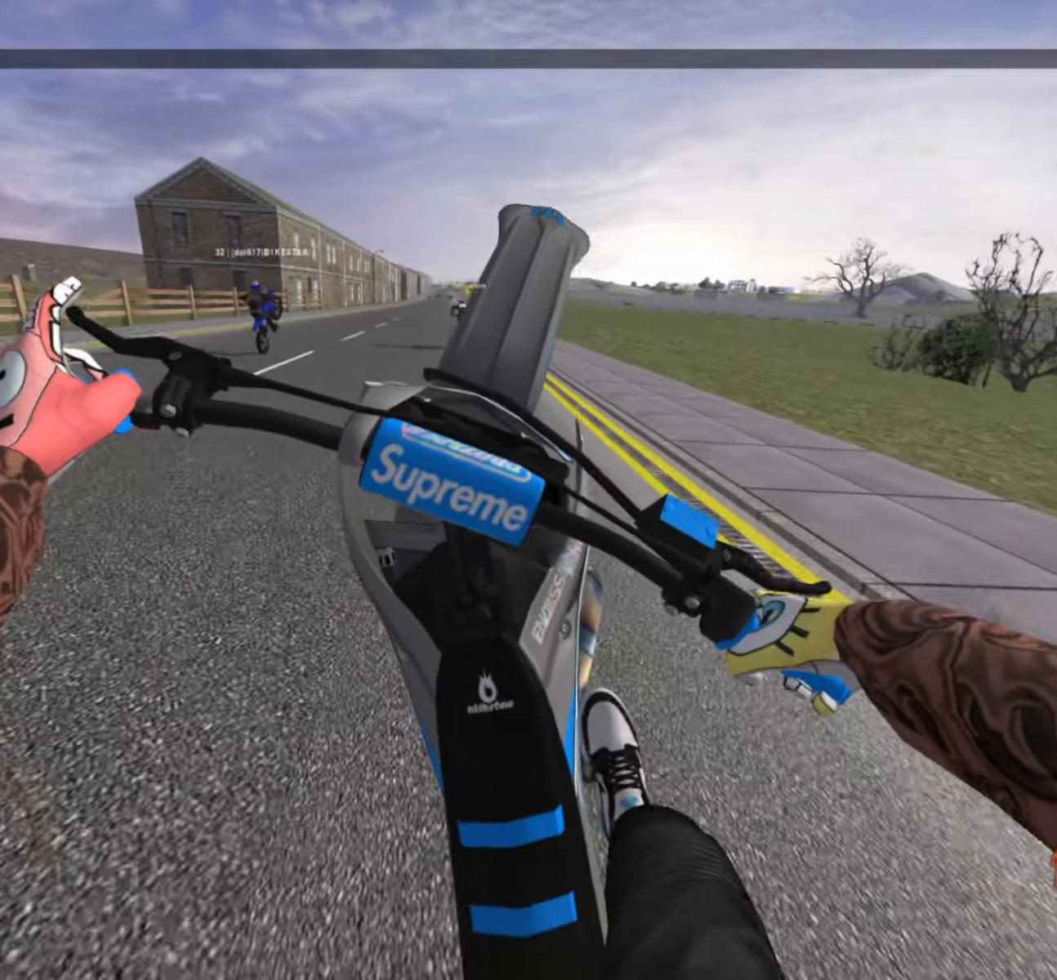
{"buttons": [], "left_stick": "left", "right_stick": "center", "events": [[66, "R2", "down"], [183, "R2", "up"], [266, "R2", "down"], [316, "R2", "up"], [350, "R2", "down"], [400, "R2", "up"], [466, "R2", "down"], [500, "R2", "up"]]}
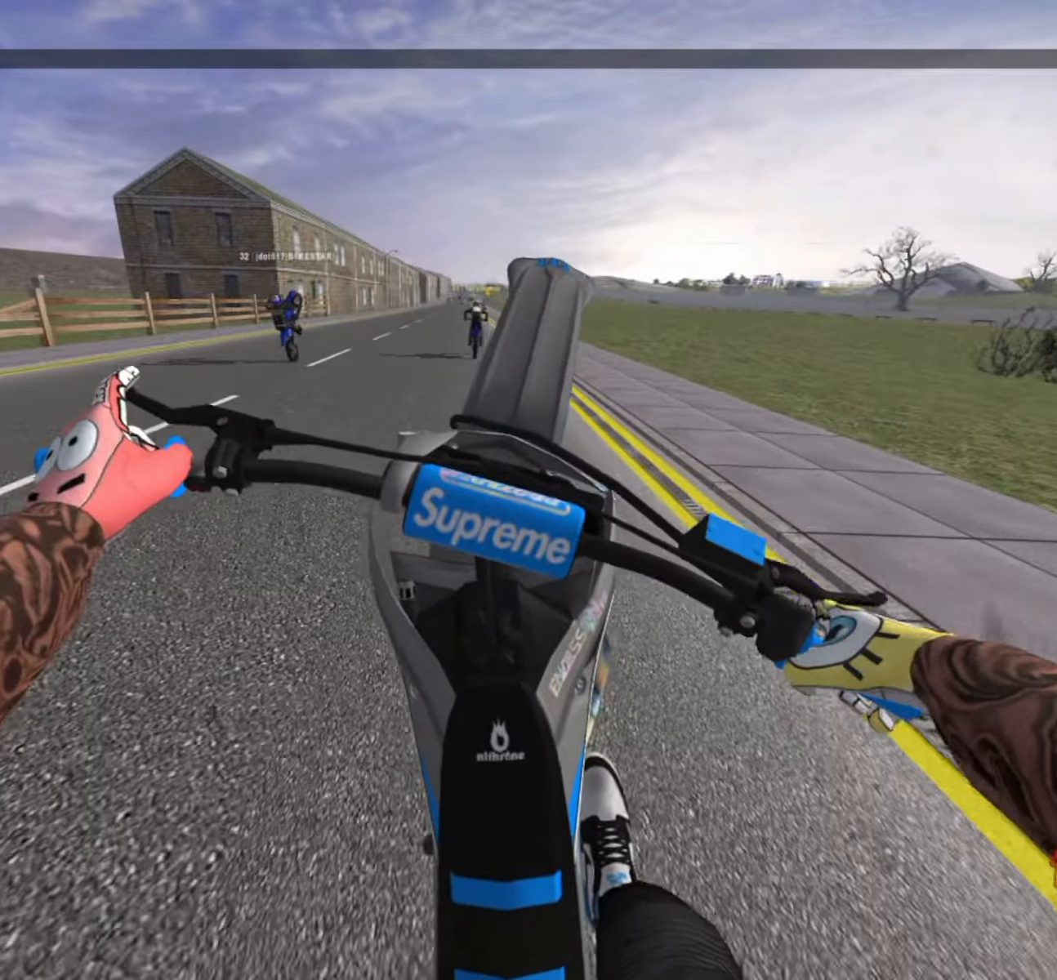
{"buttons": [], "left_stick": "center", "right_stick": "center", "events": [[83, "R2", "down"], [116, "R2", "up"], [166, "R2", "down"], [183, "left_stick", "up-left"], [233, "R2", "up"], [283, "R2", "down"], [283, "left_stick", "center"], [350, "R2", "up"], [416, "R2", "down"], [450, "R2", "up"]]}
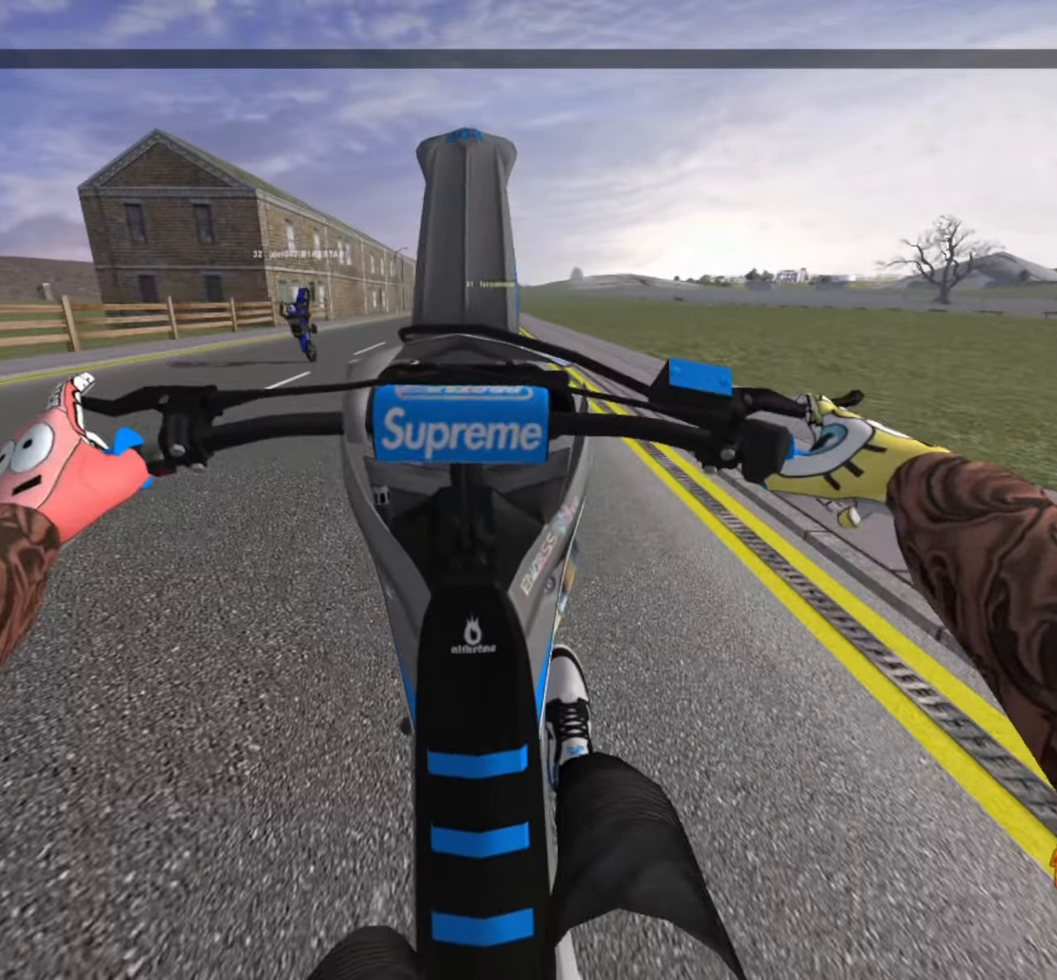
{"buttons": ["R2"], "left_stick": "center", "right_stick": "center", "events": [[283, "R2", "down"], [383, "R2", "up"], [483, "R2", "down"]]}
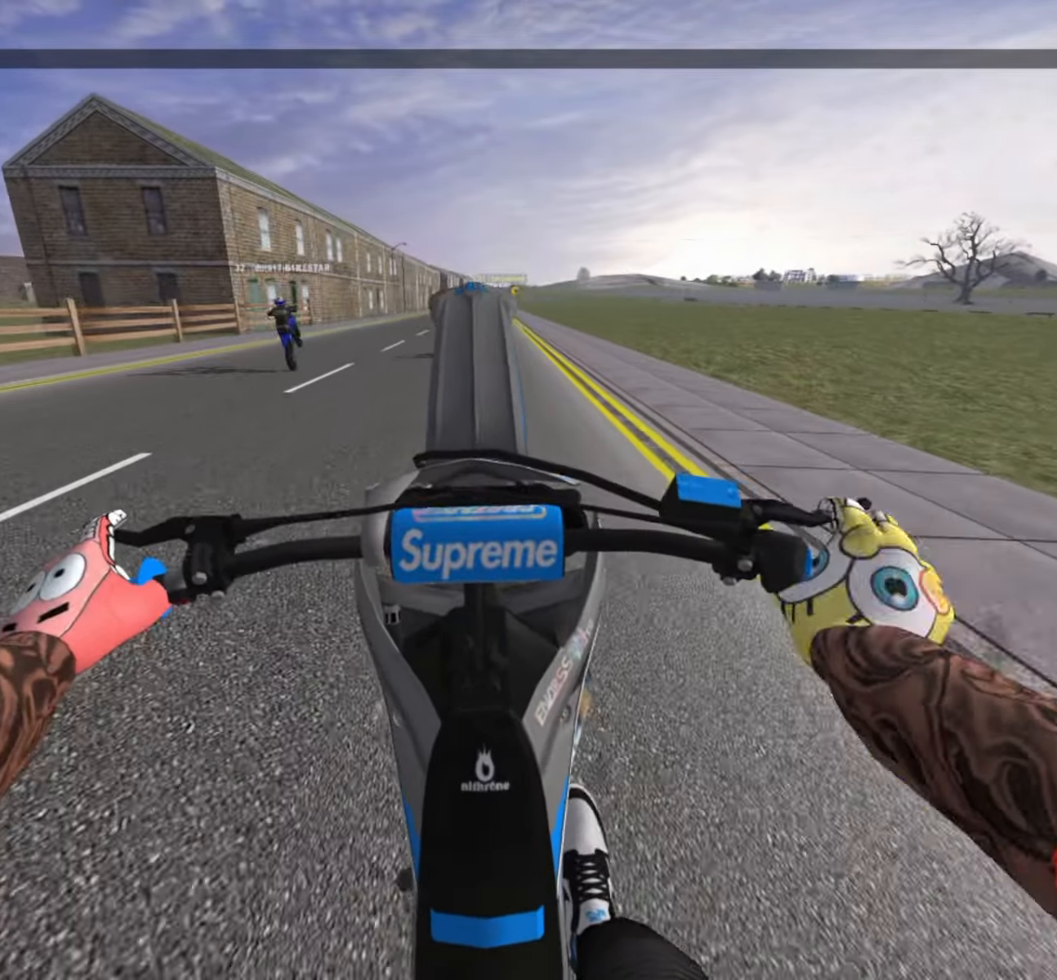
{"buttons": ["R2"], "left_stick": "center", "right_stick": "center", "events": [[33, "R2", "up"], [100, "R2", "down"], [166, "left_stick", "up-left"], [216, "left_stick", "center"], [233, "R2", "up"], [266, "R2", "down"], [283, "left_stick", "up-left"], [333, "left_stick", "center"], [383, "left_stick", "up"], [450, "left_stick", "center"]]}
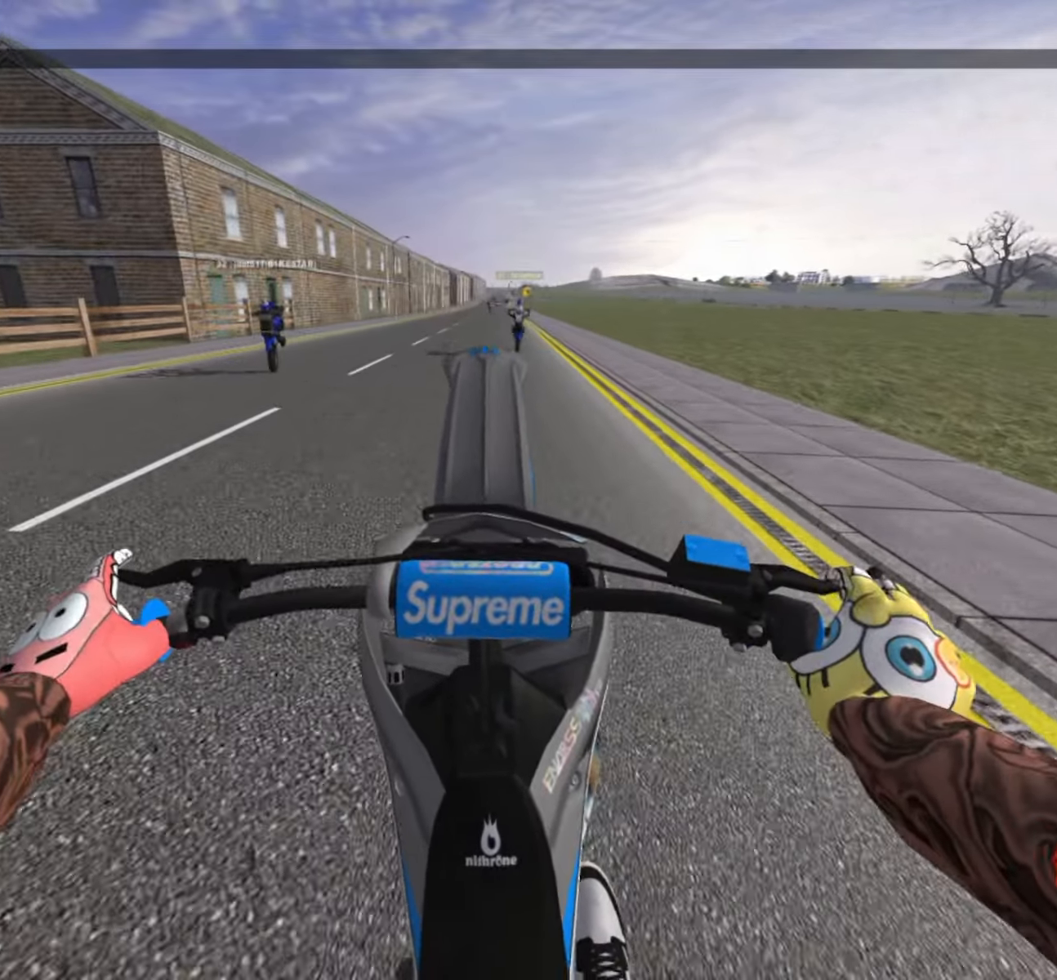
{"buttons": ["R2"], "left_stick": "center", "right_stick": "center", "events": []}
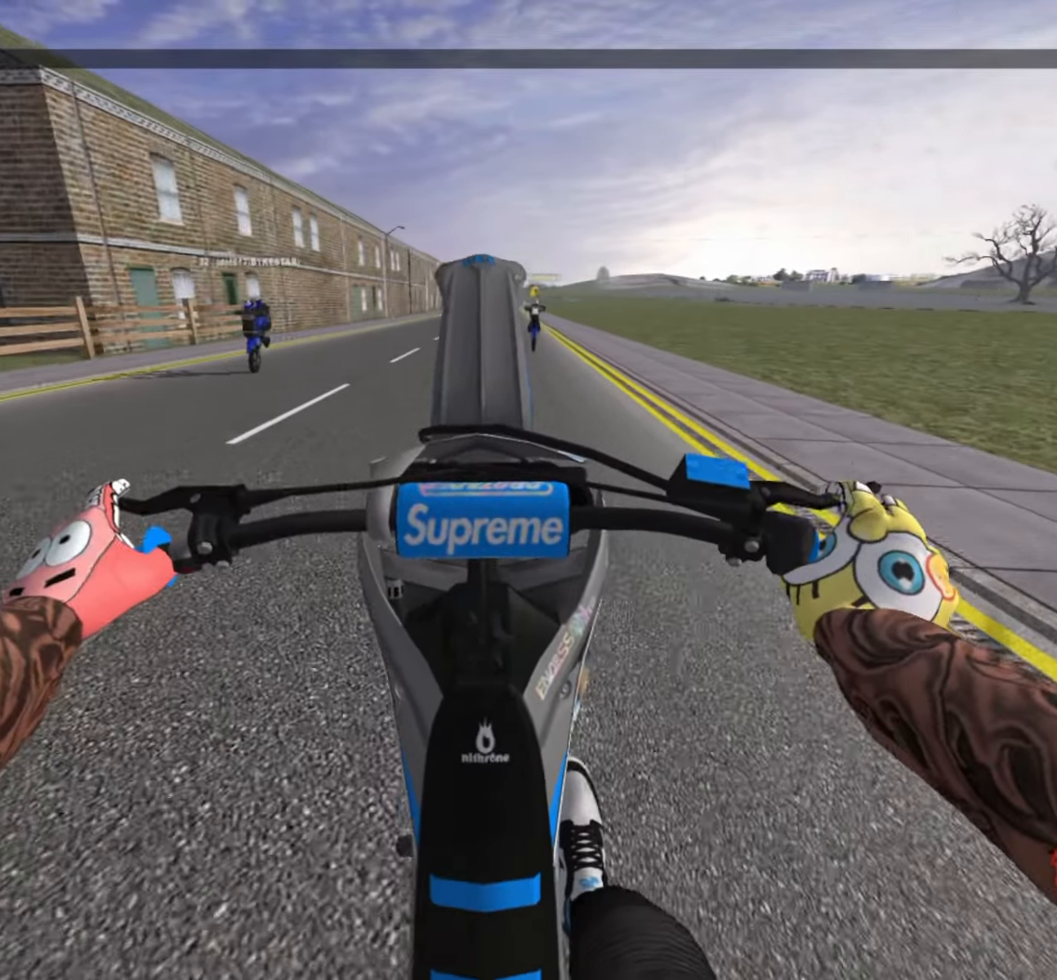
{"buttons": ["R2"], "left_stick": "center", "right_stick": "center", "events": [[116, "R2", "up"], [183, "R2", "down"], [183, "left_stick", "up-left"], [266, "left_stick", "up"], [466, "left_stick", "center"]]}
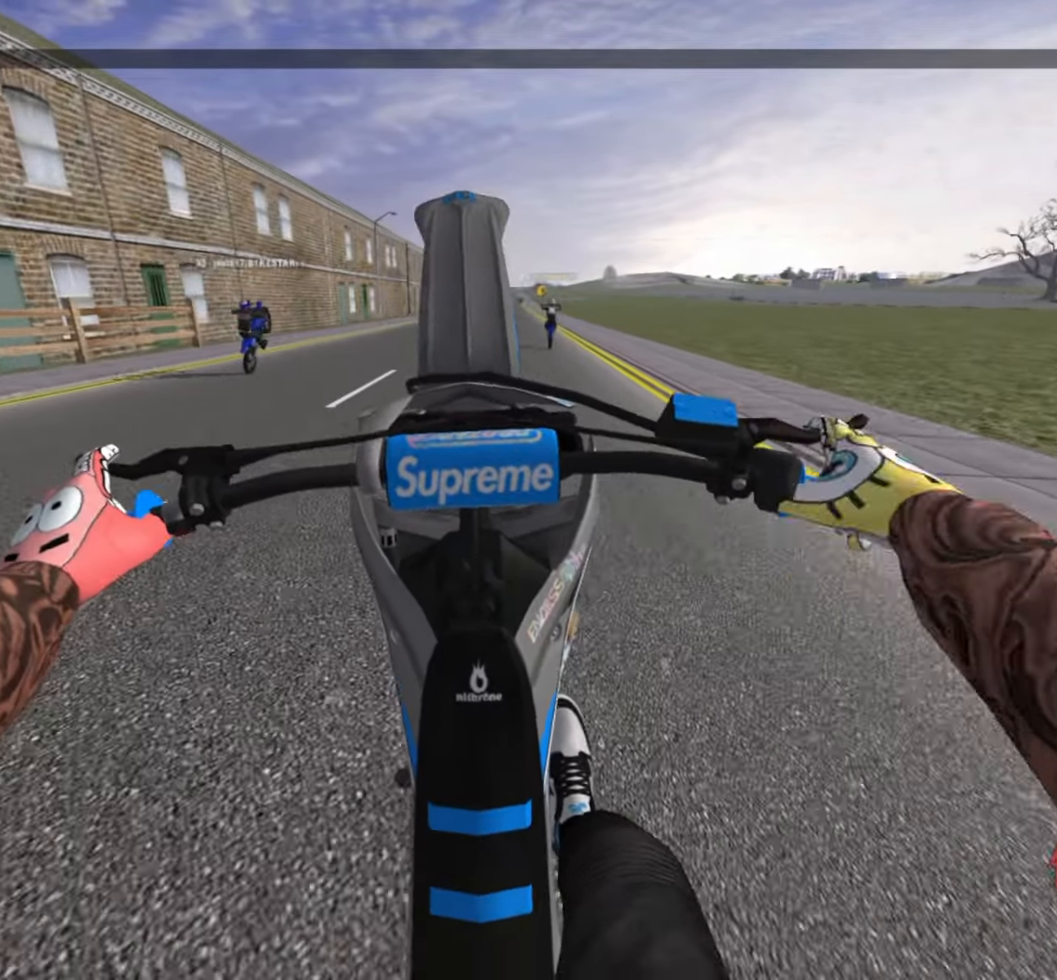
{"buttons": ["R2"], "left_stick": "center", "right_stick": "center", "events": [[16, "R2", "up"], [100, "R2", "down"], [150, "left_stick", "up-left"], [366, "left_stick", "center"], [466, "R2", "up"], [500, "R2", "down"]]}
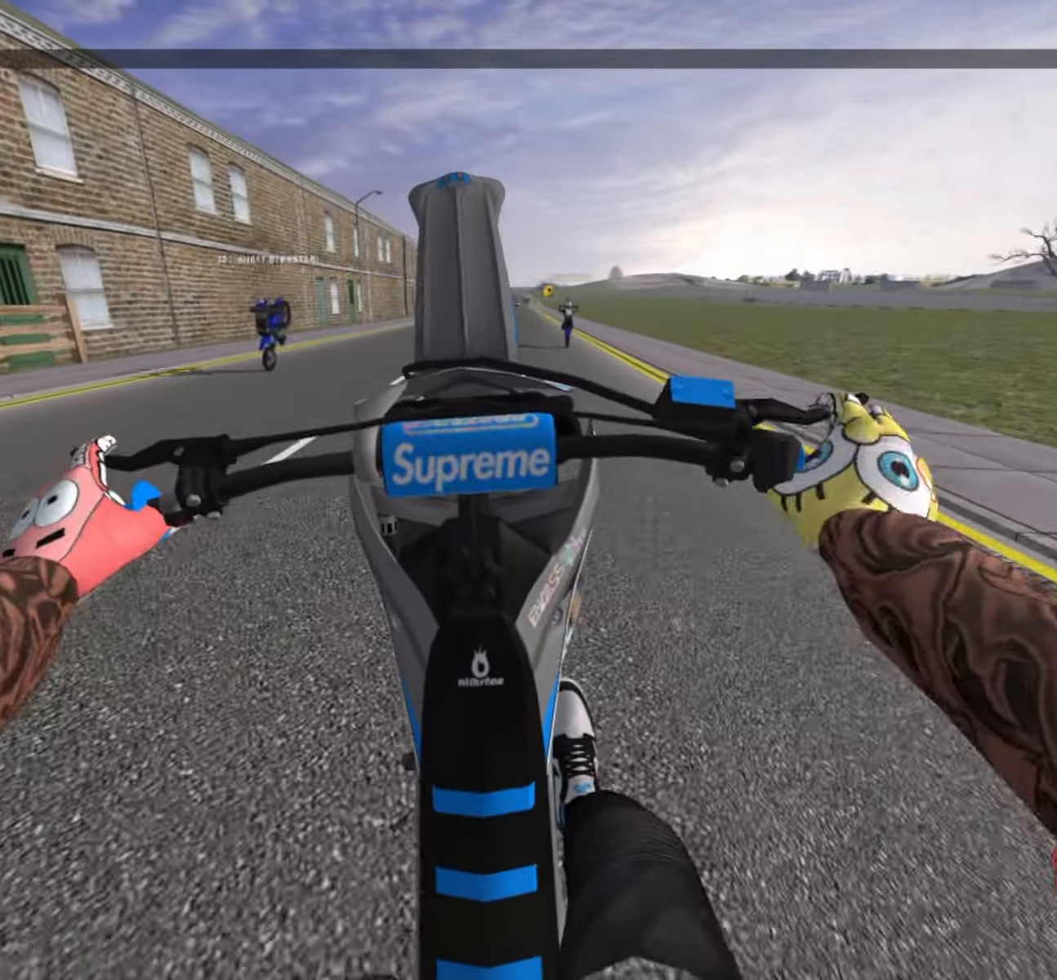
{"buttons": ["R2"], "left_stick": "center", "right_stick": "center", "events": [[83, "R2", "up"], [150, "R2", "down"], [283, "R2", "up"], [333, "R2", "down"], [400, "R2", "up"], [433, "R2", "down"]]}
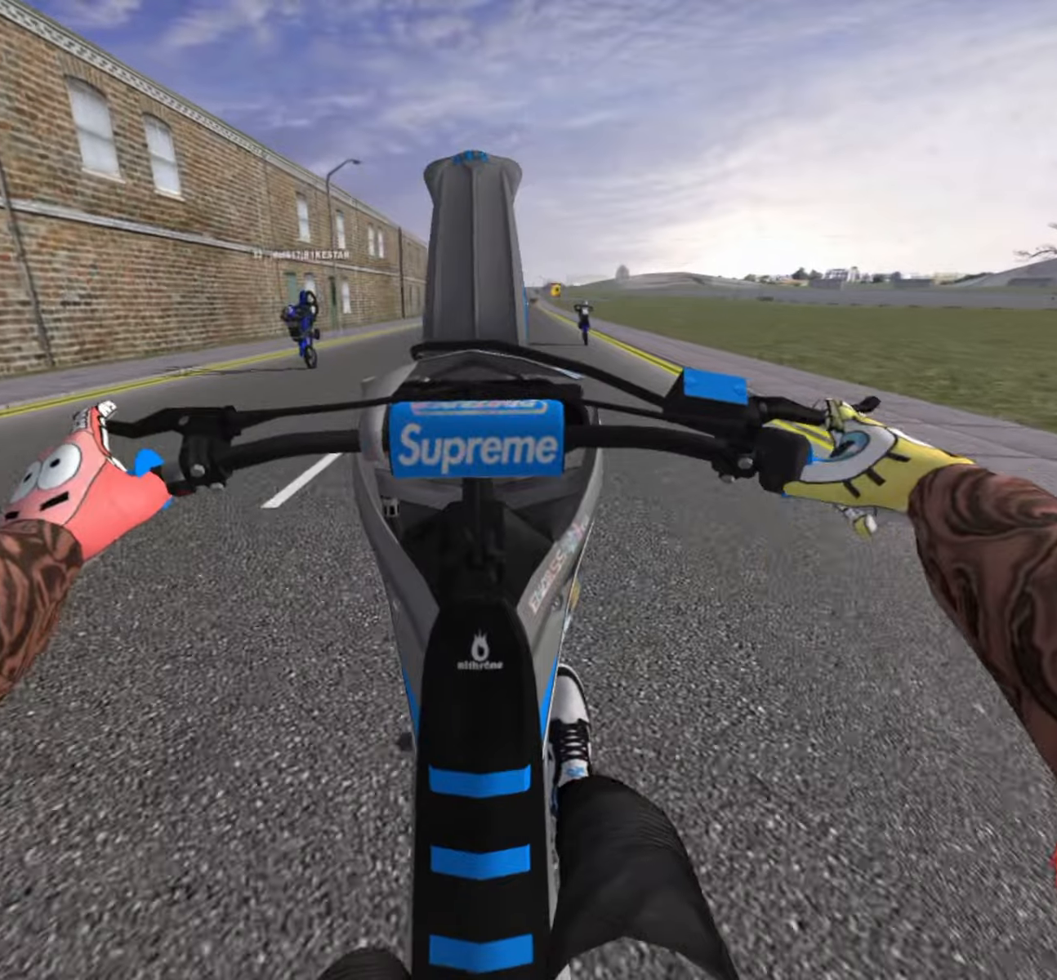
{"buttons": ["R2"], "left_stick": "center", "right_stick": "center", "events": [[17, "R2", "up"], [50, "R2", "down"], [67, "left_stick", "up-right"], [117, "R2", "up"], [117, "left_stick", "center"], [167, "R2", "down"], [217, "R2", "up"], [267, "R2", "down"], [283, "left_stick", "up"], [350, "R2", "up"], [350, "left_stick", "center"], [500, "R2", "down"]]}
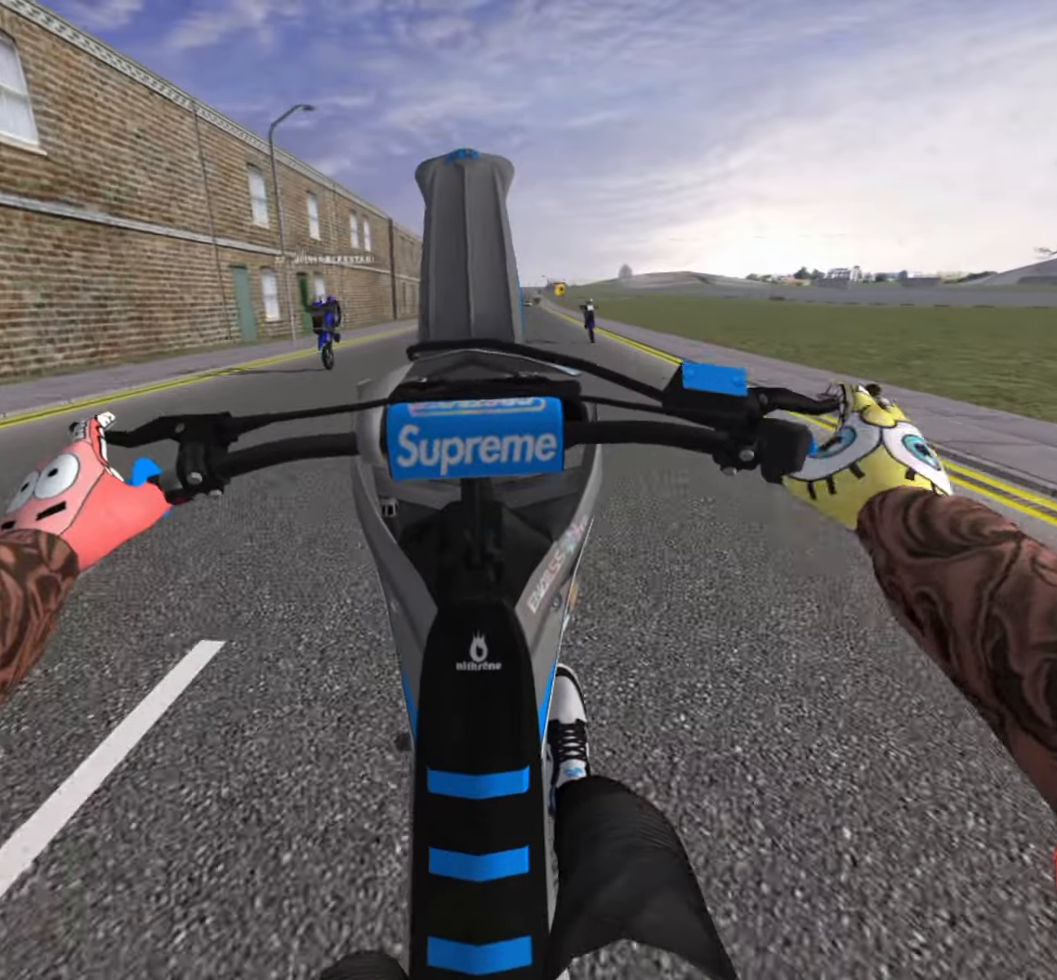
{"buttons": [], "left_stick": "up-right", "right_stick": "center", "events": [[50, "R2", "up"], [117, "R2", "down"], [167, "R2", "up"], [217, "R2", "down"], [217, "left_stick", "up-right"], [267, "left_stick", "center"], [283, "R2", "up"], [333, "R2", "down"], [383, "R2", "up"], [433, "left_stick", "up-right"], [450, "R2", "down"], [500, "R2", "up"]]}
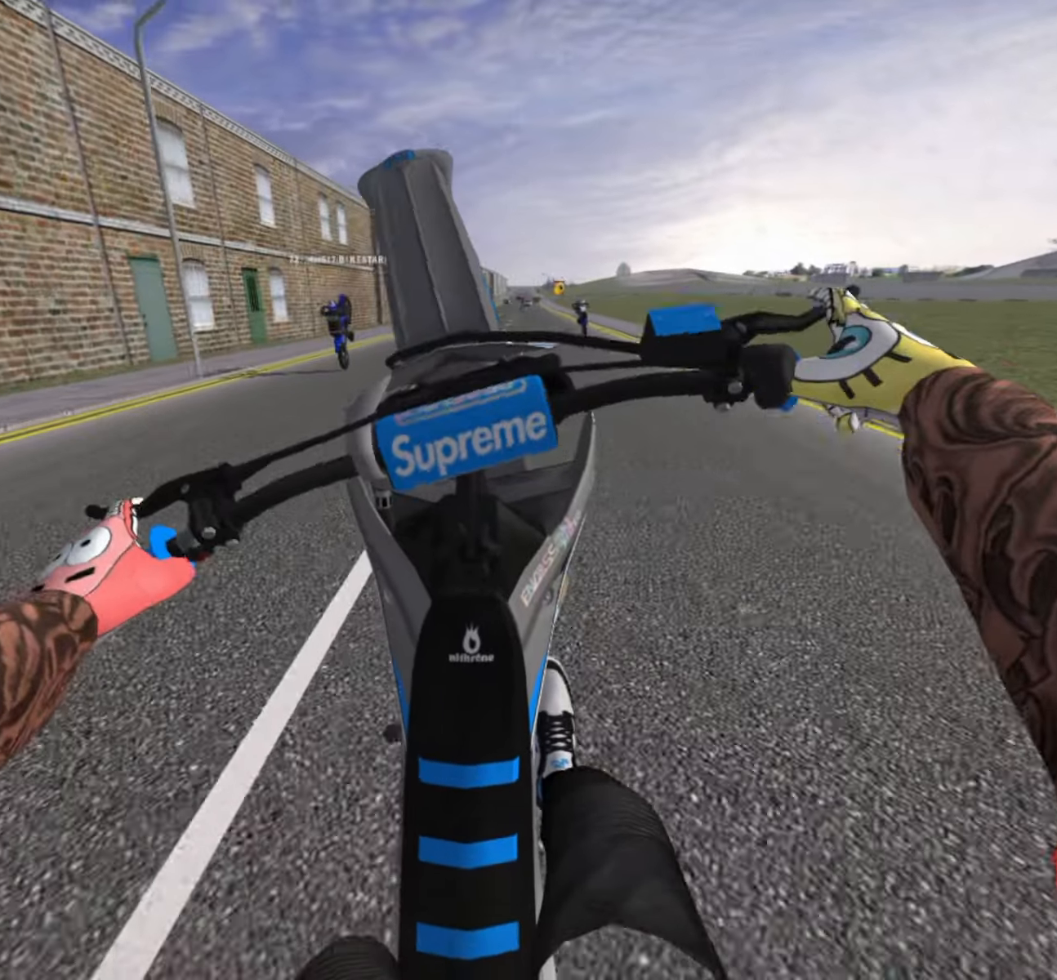
{"buttons": ["R2"], "left_stick": "center", "right_stick": "center", "events": [[33, "left_stick", "center"], [83, "R2", "down"], [117, "R2", "up"], [183, "R2", "down"], [183, "left_stick", "up-right"], [233, "R2", "up"], [283, "left_stick", "center"], [333, "left_stick", "left"], [400, "left_stick", "up-right"], [450, "R2", "down"], [500, "left_stick", "center"]]}
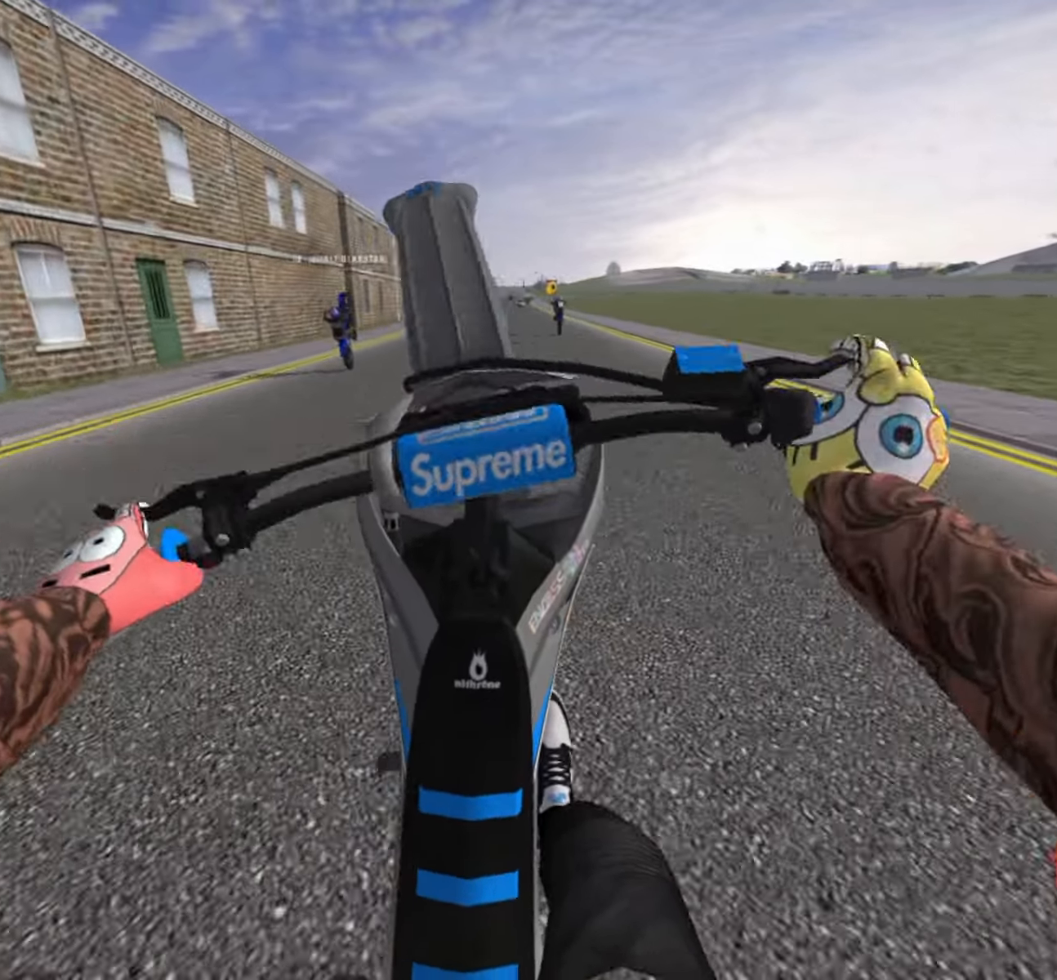
{"buttons": [], "left_stick": "left", "right_stick": "center", "events": [[33, "R2", "up"], [33, "left_stick", "left"], [83, "left_stick", "center"], [150, "left_stick", "right"], [217, "R2", "down"], [250, "left_stick", "up-left"], [317, "R2", "up"], [333, "left_stick", "down-left"], [383, "left_stick", "right"], [500, "left_stick", "left"]]}